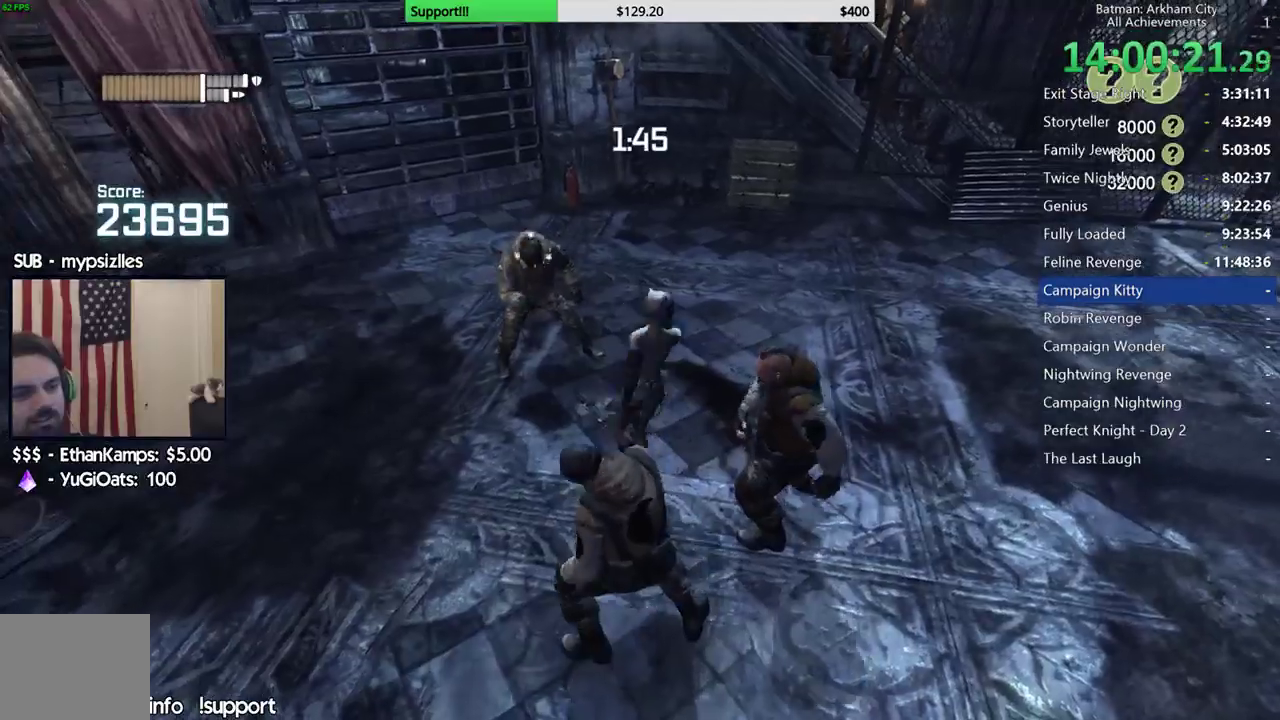
Gameplay with a controller (Xbox layout); each line is a JSON object with the inputs held at the frame after it. "events" lists button and stick changes between this image and that frame as [ms after this image, input, new state], when the widget could be followed in between.
{"buttons": [], "left_stick": "up-left", "right_stick": "center", "events": [[50, "X", "down"], [117, "X", "up"], [150, "left_stick", "up-left"], [217, "X", "down"], [283, "X", "up"], [367, "X", "down"], [467, "X", "up"]]}
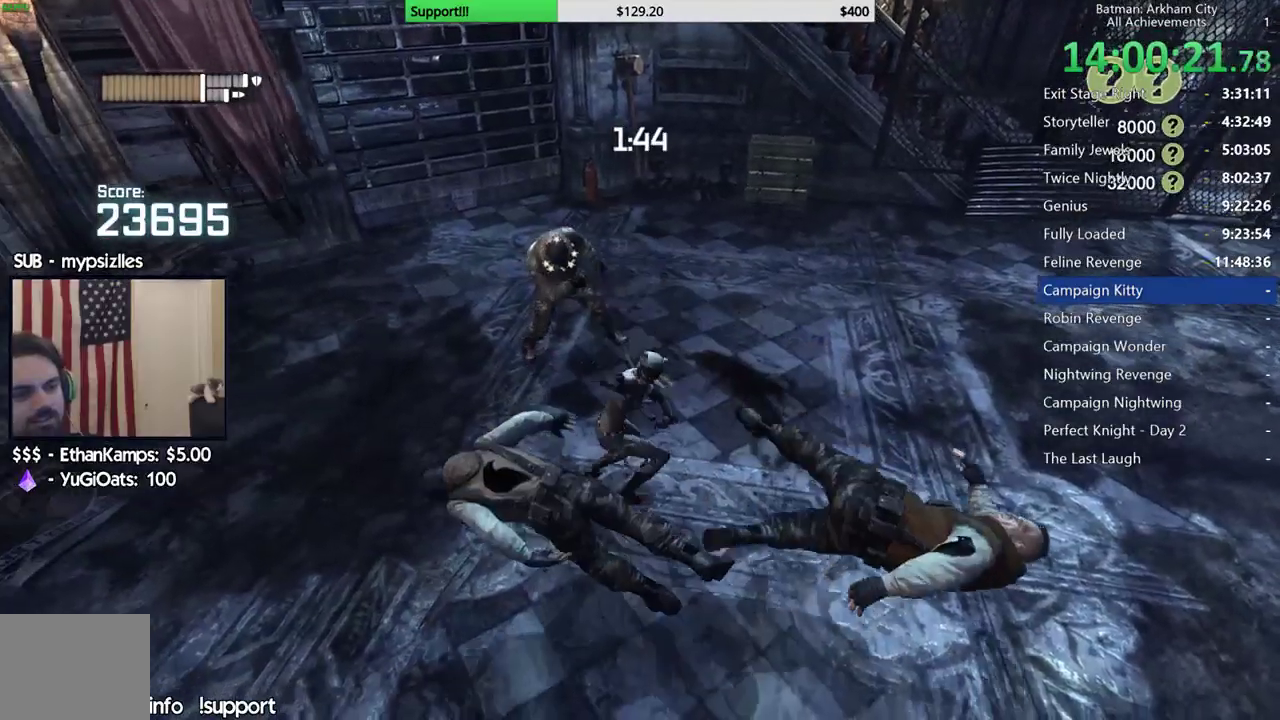
{"buttons": [], "left_stick": "center", "right_stick": "center", "events": [[50, "X", "down"], [133, "X", "up"], [200, "left_stick", "up"], [217, "X", "down"], [333, "X", "up"], [383, "X", "down"], [483, "X", "up"], [483, "left_stick", "center"]]}
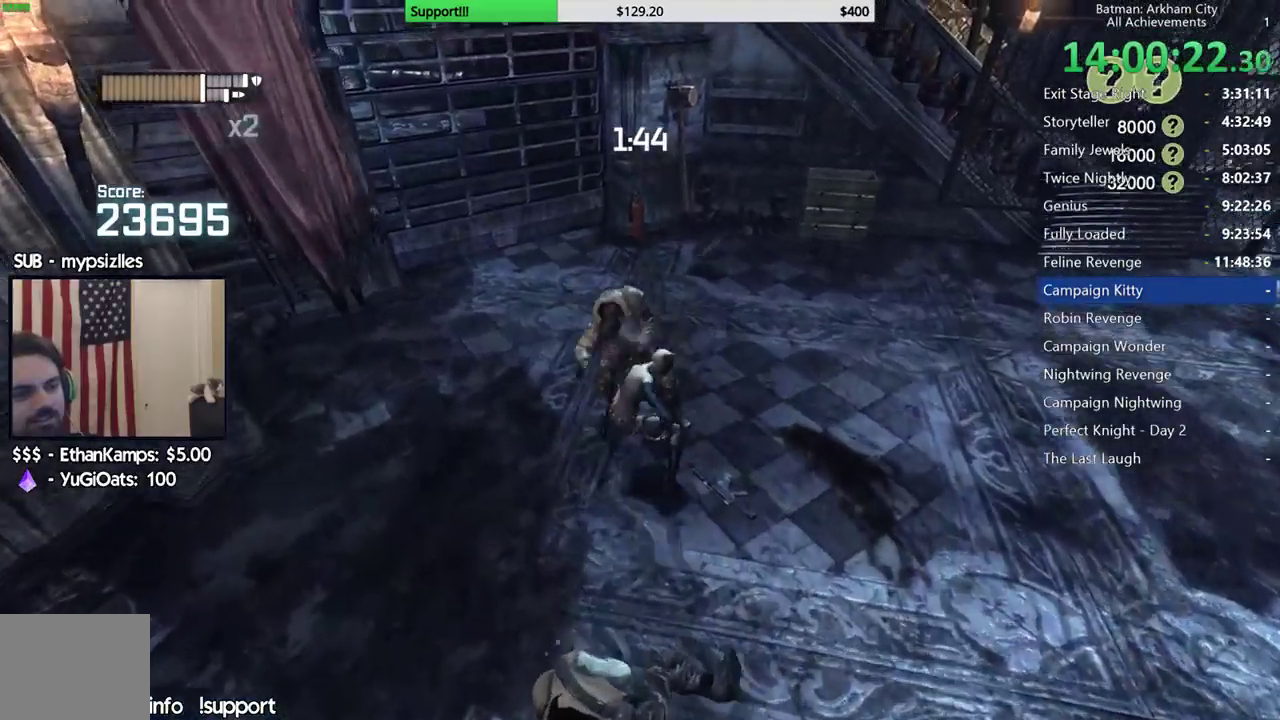
{"buttons": [], "left_stick": "center", "right_stick": "right", "events": [[50, "X", "down"], [133, "X", "up"], [133, "right_stick", "right"], [217, "X", "down"], [300, "X", "up"], [367, "X", "down"], [450, "X", "up"]]}
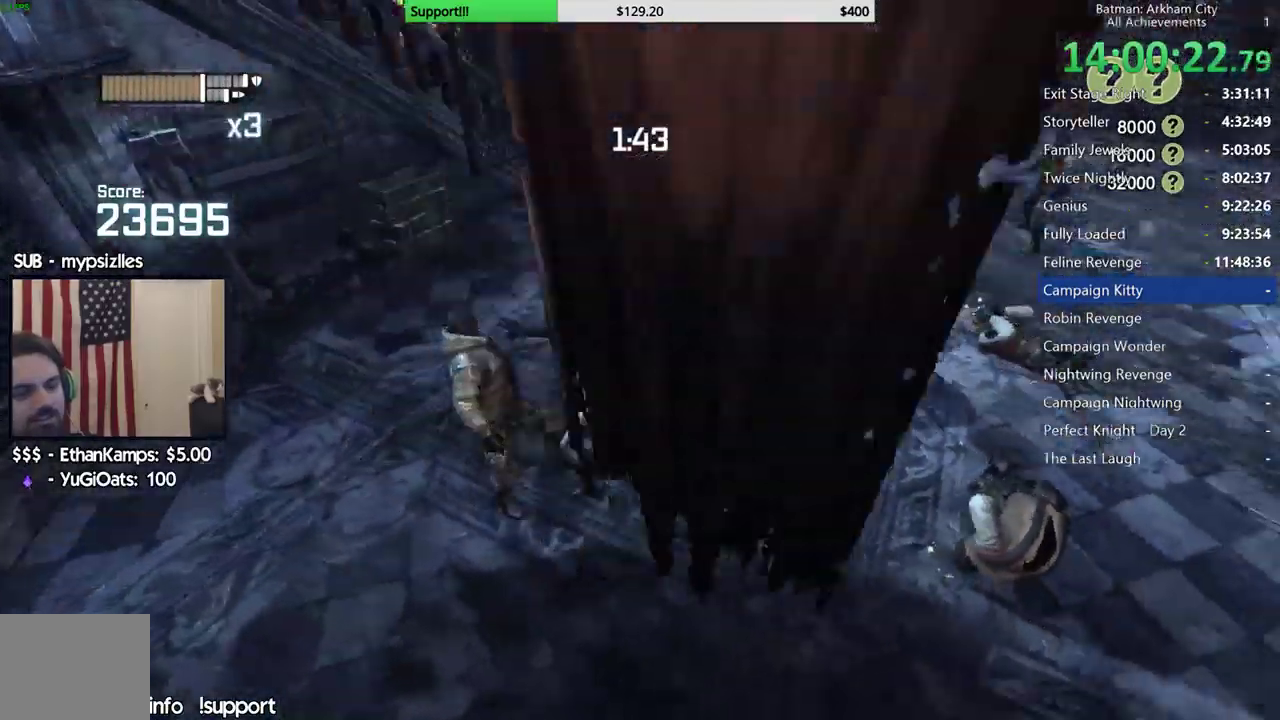
{"buttons": ["X"], "left_stick": "center", "right_stick": "center", "events": [[33, "X", "down"], [117, "X", "up"], [183, "X", "down"], [267, "X", "up"], [267, "right_stick", "center"], [333, "X", "down"], [417, "X", "up"], [483, "X", "down"]]}
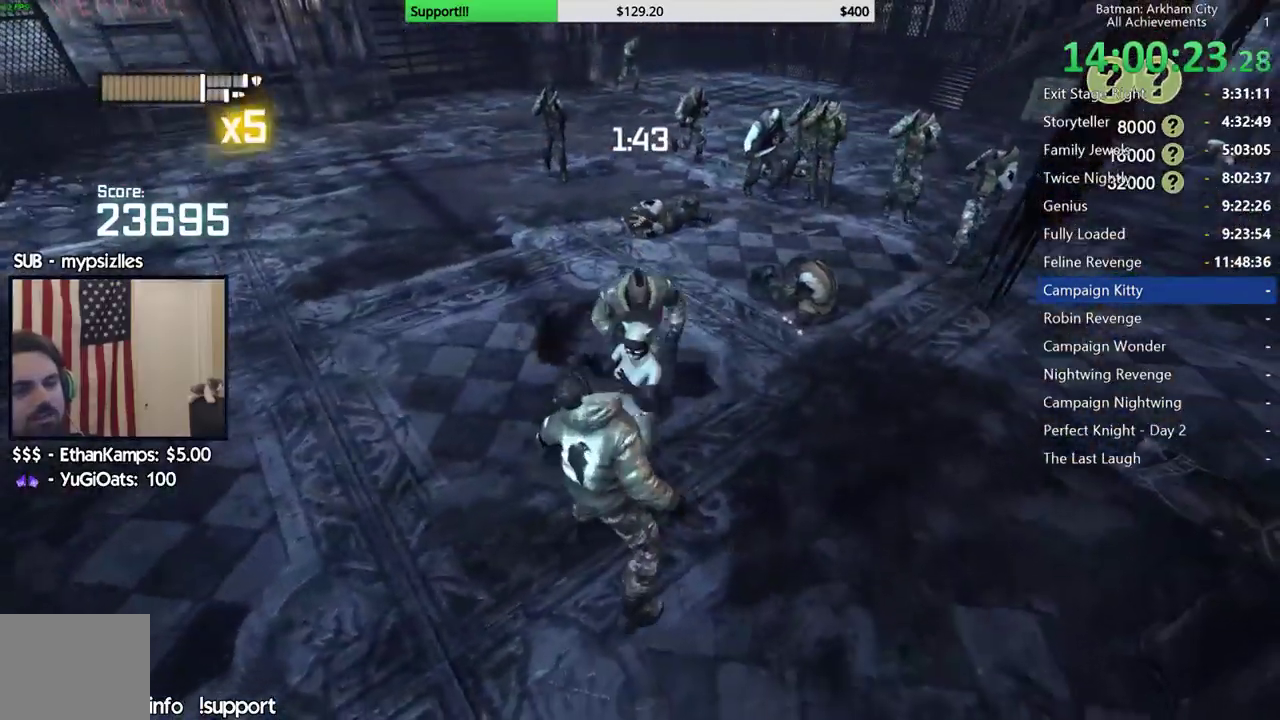
{"buttons": [], "left_stick": "up", "right_stick": "center", "events": [[67, "X", "up"], [150, "X", "down"], [233, "X", "up"], [317, "X", "down"], [417, "X", "up"], [500, "left_stick", "up"]]}